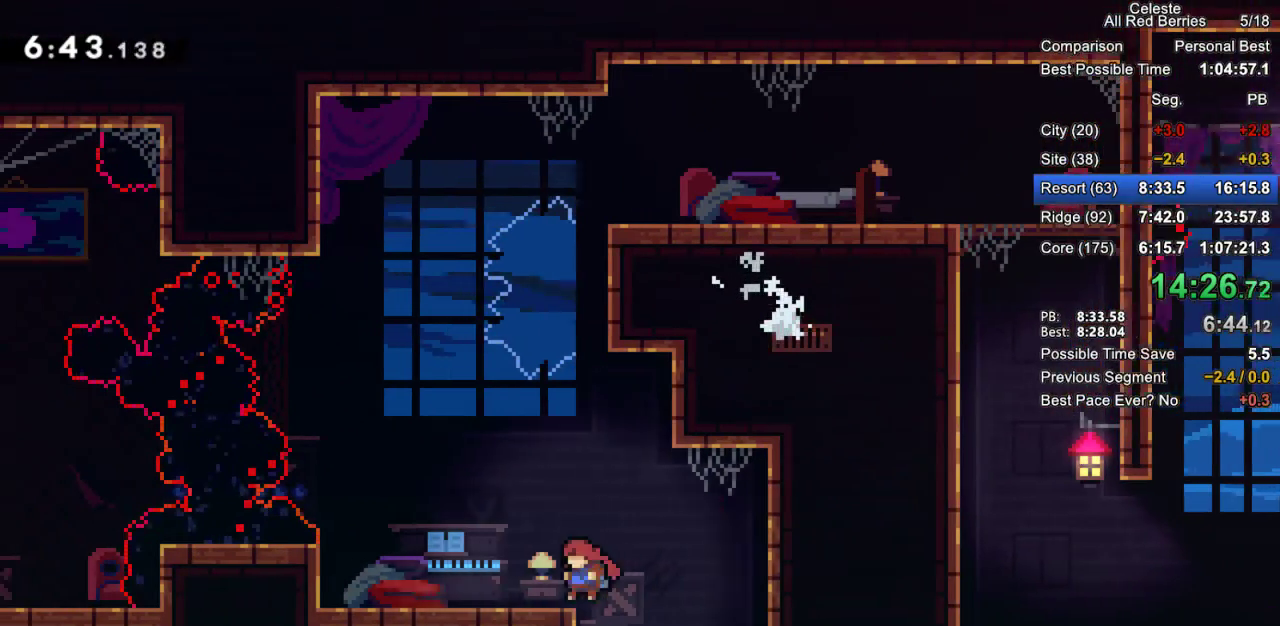
Gameplay with keyboard; each line is a JSON object with the keys held at the frame after it. "events" lists presses ("down") and releases ("up") of "dash", "demo", "down", "grab", "jump", "jump2", "left", "pause", "right" and "up" between this image and that frame as [ms after this image, input, new state], when the widget could be followed in between. No other keys are recorded. Mouse input is not recorded. Key names are as the overlay labels them; some are game actions (e.g. jump) rather than physical keys.
{"keys": ["grab"], "events": [[217, "dash", "down"], [317, "dash", "up"], [400, "left", "up"]]}
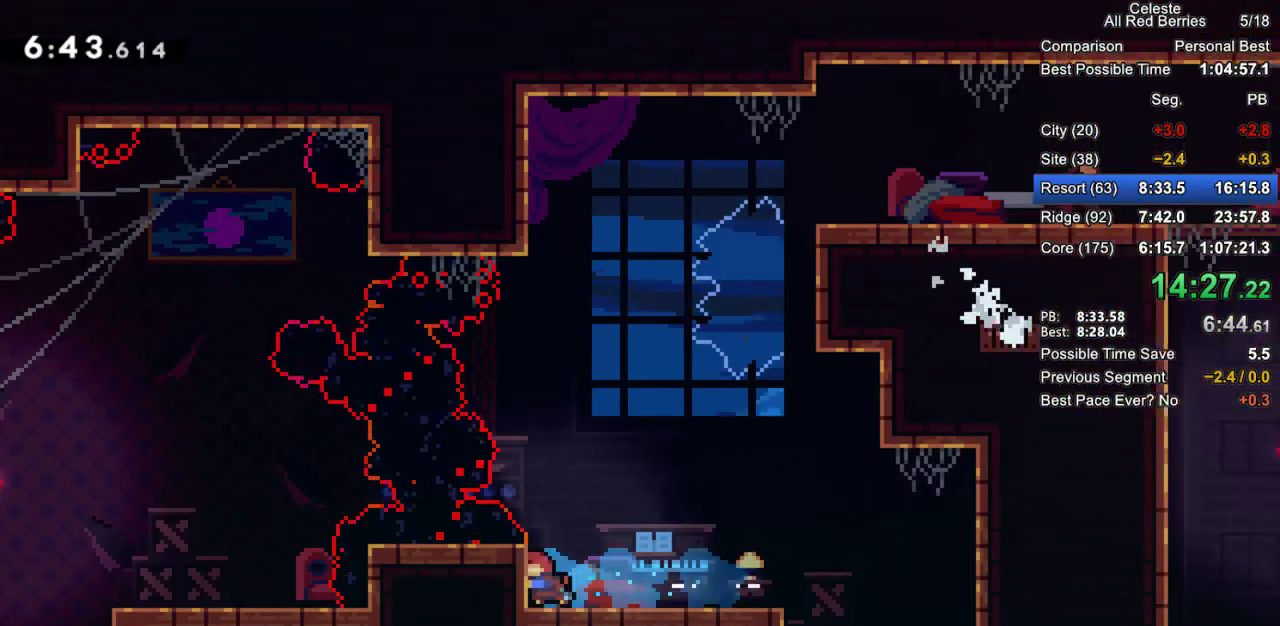
{"keys": ["grab"], "events": [[233, "up", "down"], [283, "up", "up"]]}
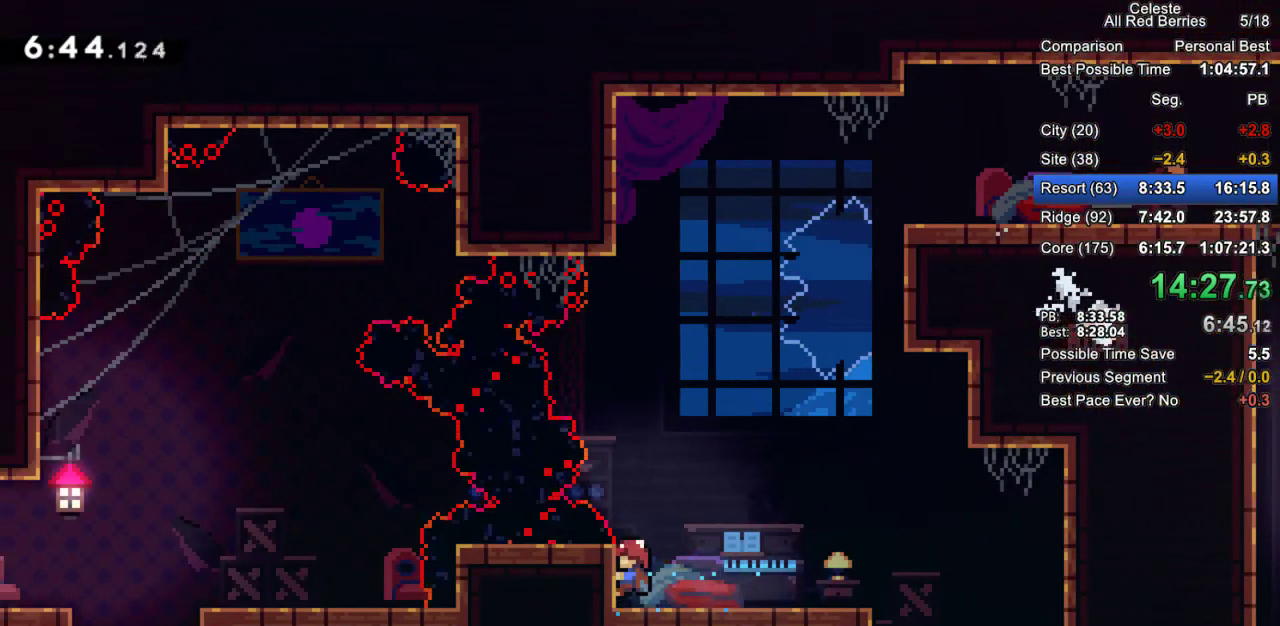
{"keys": ["demo", "grab", "jump2", "left"], "events": [[167, "jump2", "down"], [400, "left", "down"], [483, "demo", "down"]]}
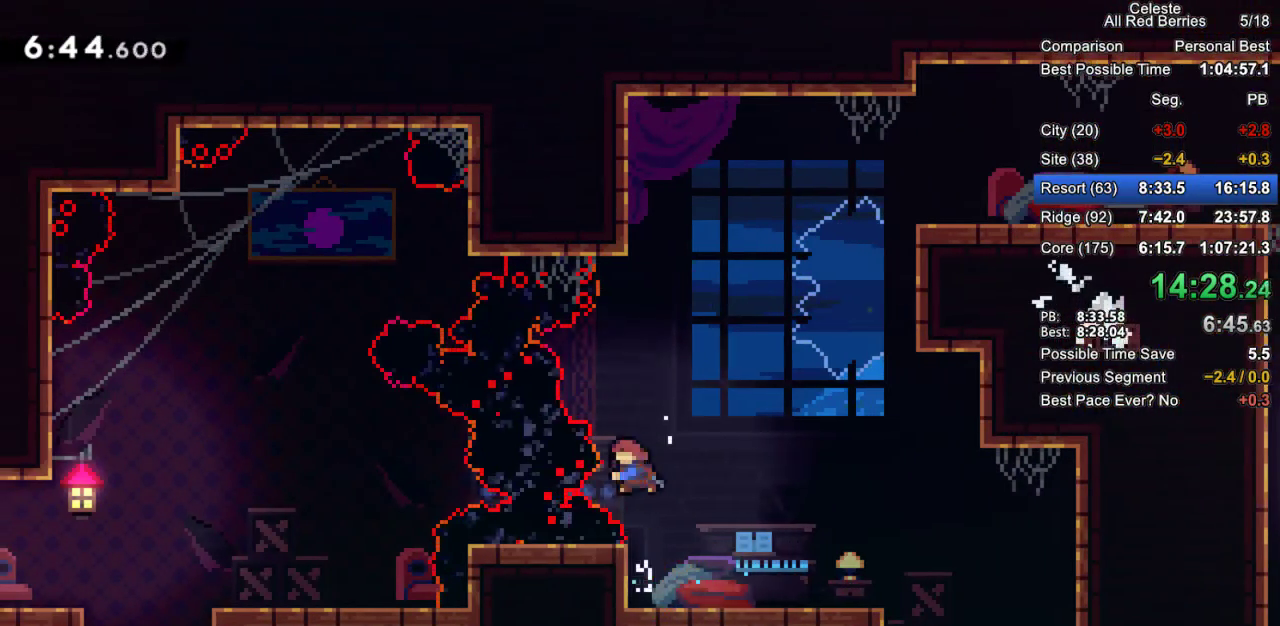
{"keys": ["dash", "down", "grab", "left"], "events": [[133, "demo", "up"], [167, "jump2", "up"], [450, "down", "down"], [500, "dash", "down"]]}
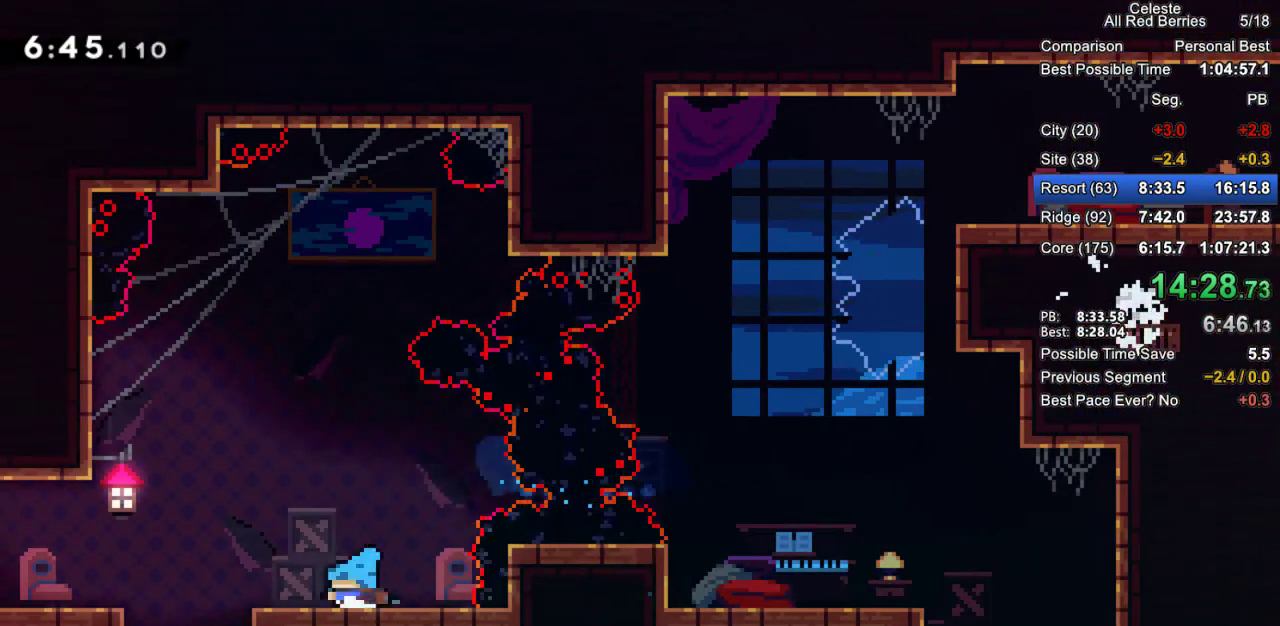
{"keys": ["grab", "jump2", "left"], "events": [[50, "jump2", "down"], [100, "dash", "up"], [133, "down", "up"], [133, "jump2", "up"], [333, "jump2", "down"]]}
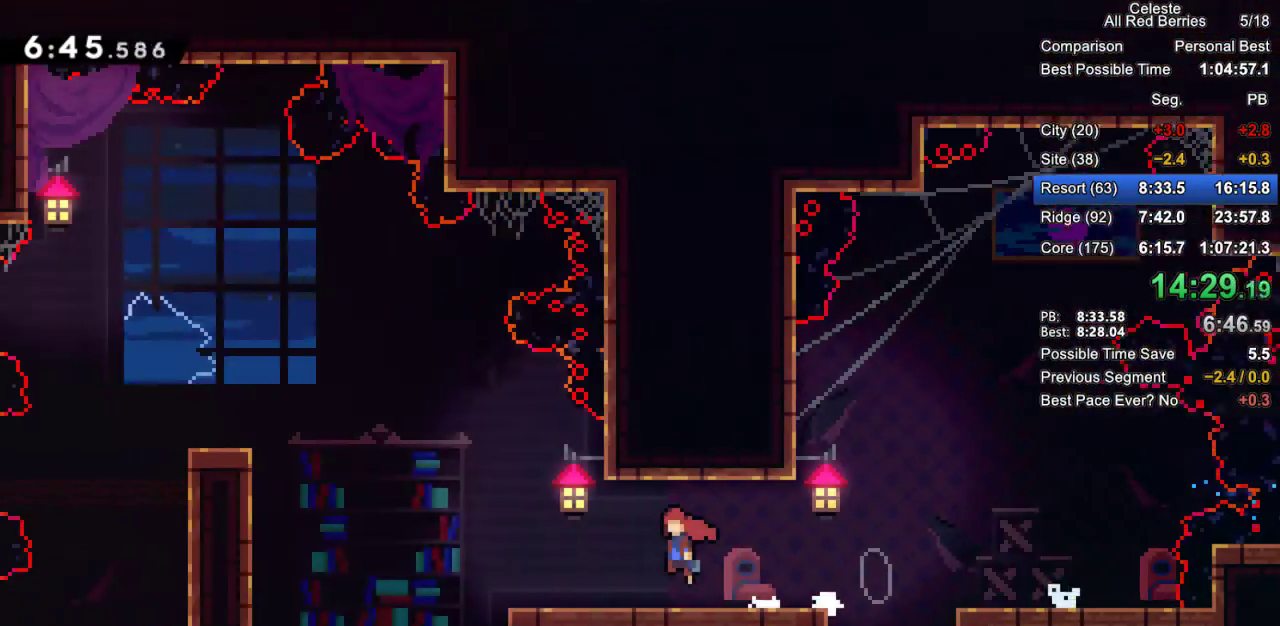
{"keys": ["grab", "jump2", "left"], "events": []}
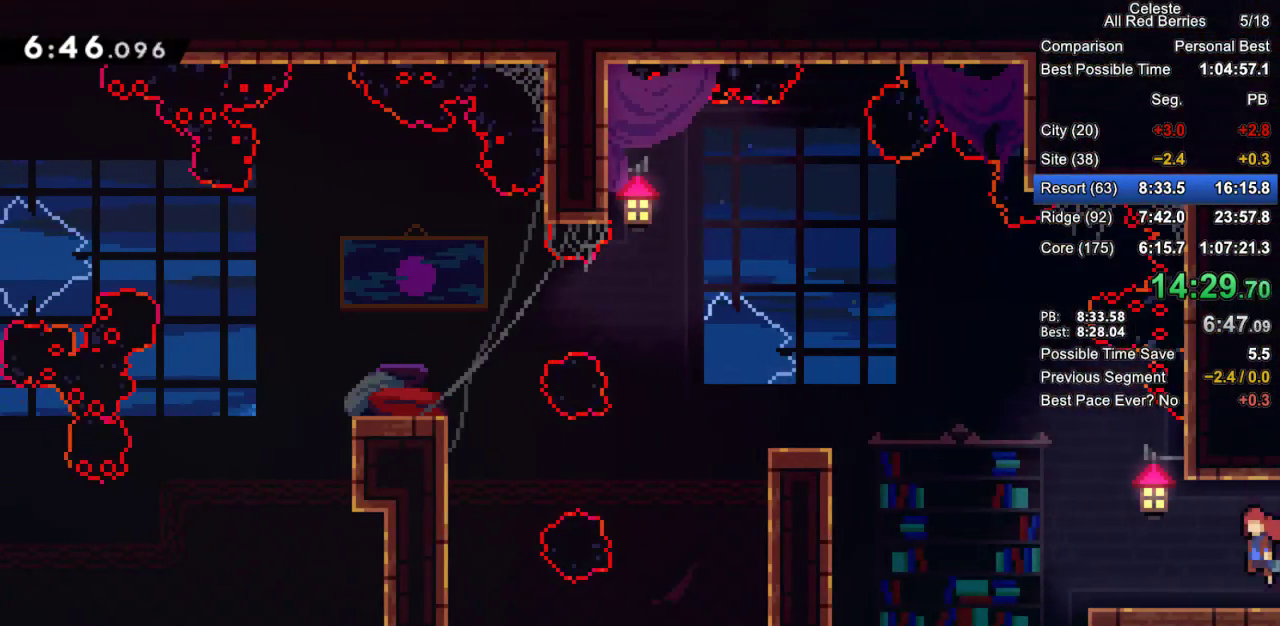
{"keys": ["grab", "left"], "events": [[167, "up", "down"], [217, "dash", "down"], [217, "jump2", "up"], [367, "up", "up"], [400, "dash", "up"]]}
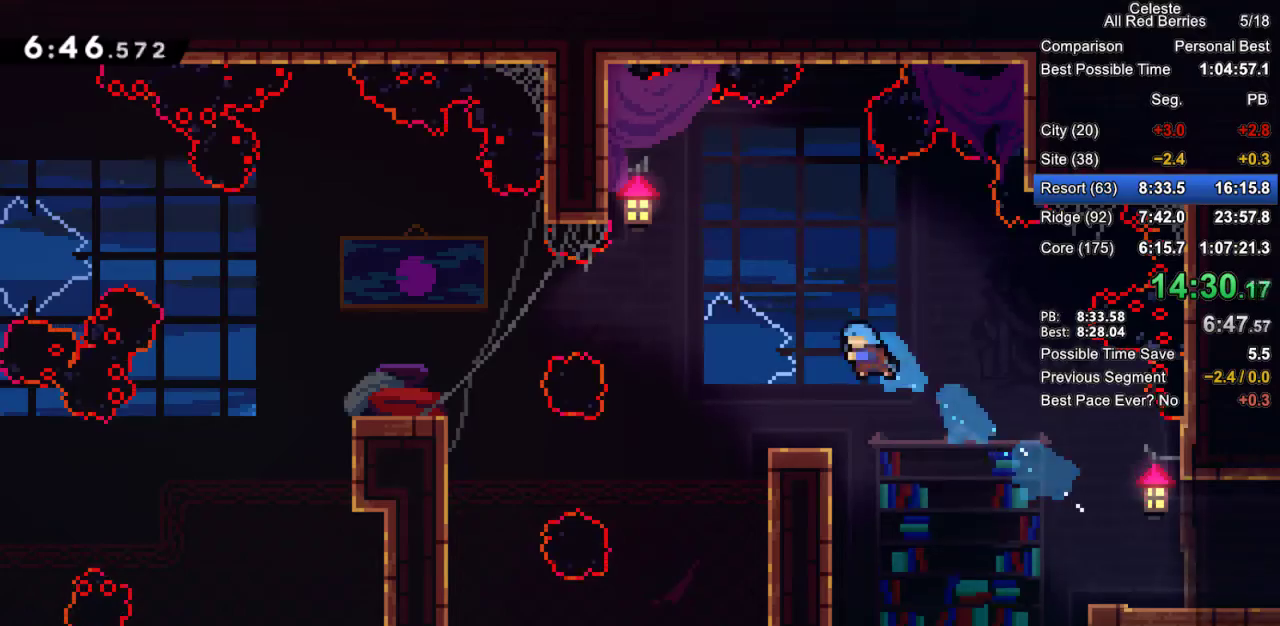
{"keys": ["grab", "jump2", "left"], "events": [[183, "left", "up"], [233, "left", "down"], [333, "jump2", "down"]]}
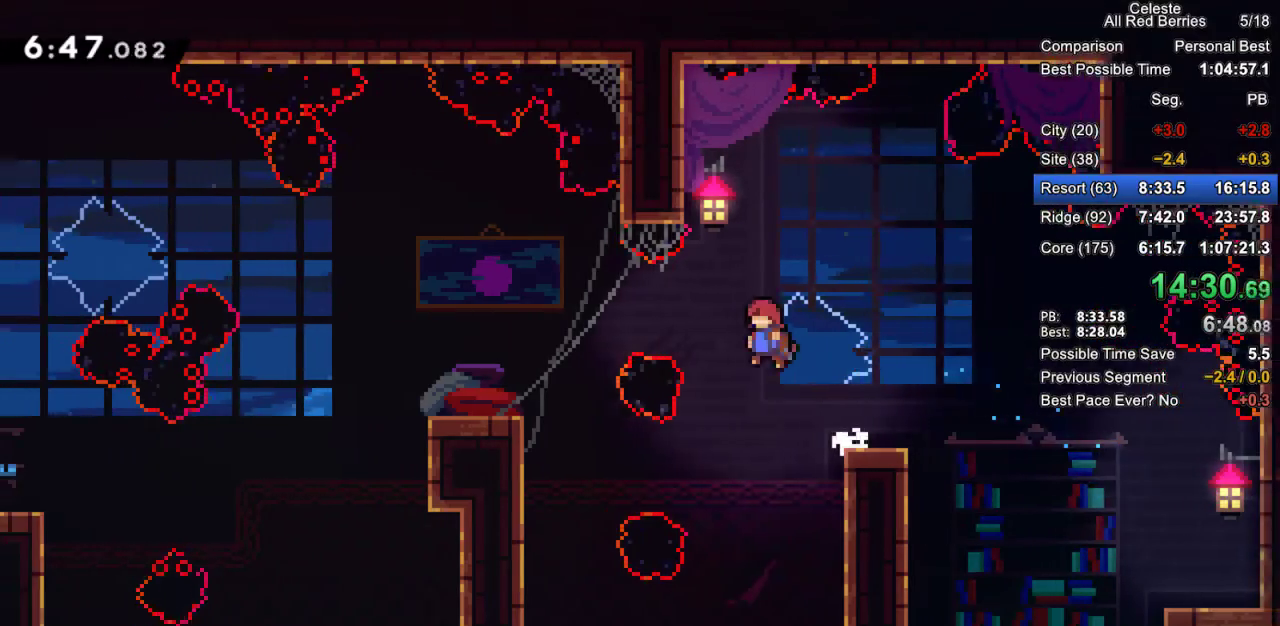
{"keys": ["grab", "left"], "events": [[117, "dash", "down"], [117, "jump2", "up"], [350, "dash", "up"]]}
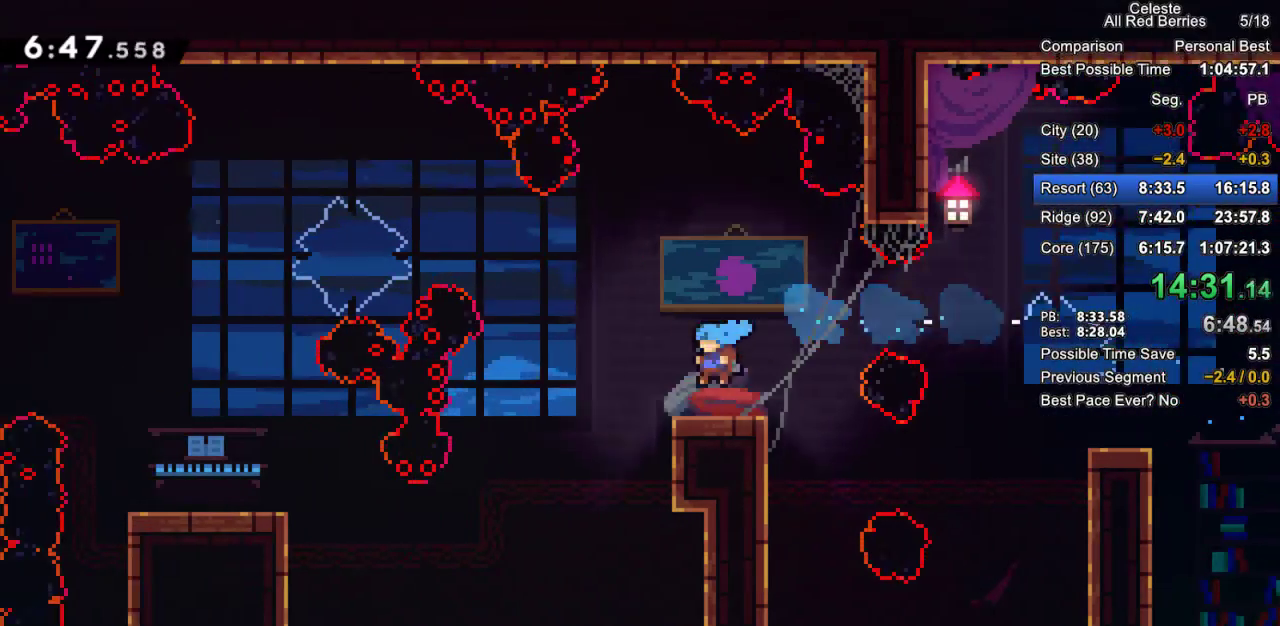
{"keys": ["dash", "grab", "left", "up"], "events": [[83, "jump2", "down"], [217, "up", "down"], [317, "dash", "down"], [367, "jump2", "up"]]}
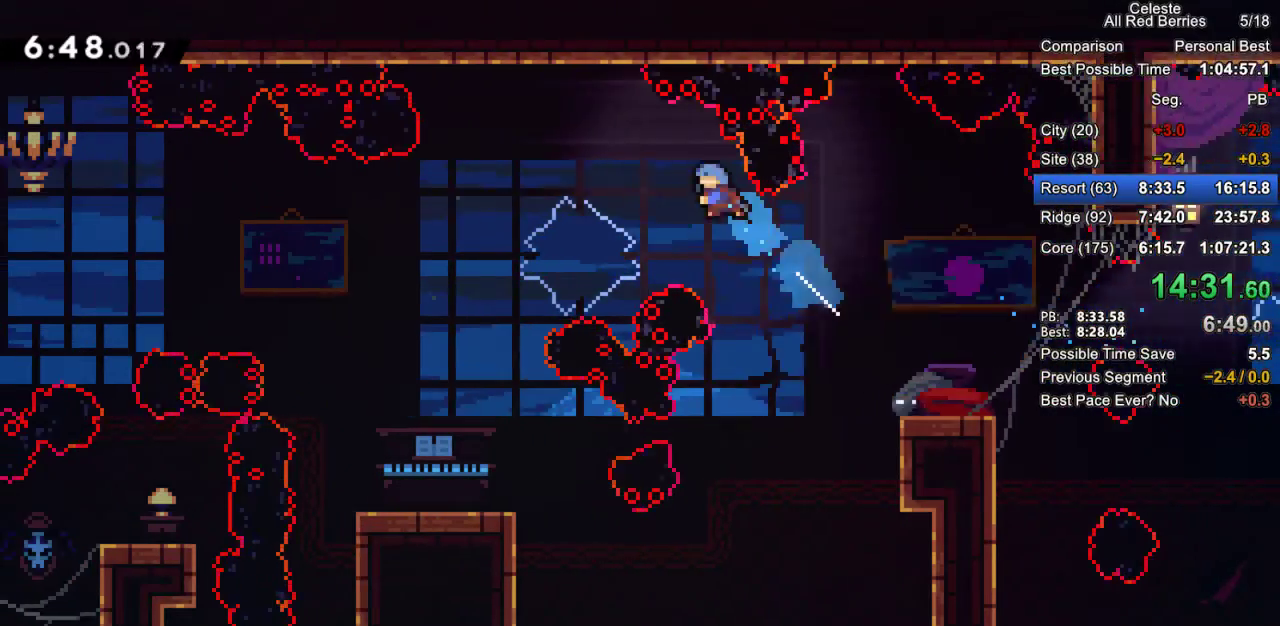
{"keys": ["grab", "left"], "events": [[100, "dash", "up"], [133, "up", "up"]]}
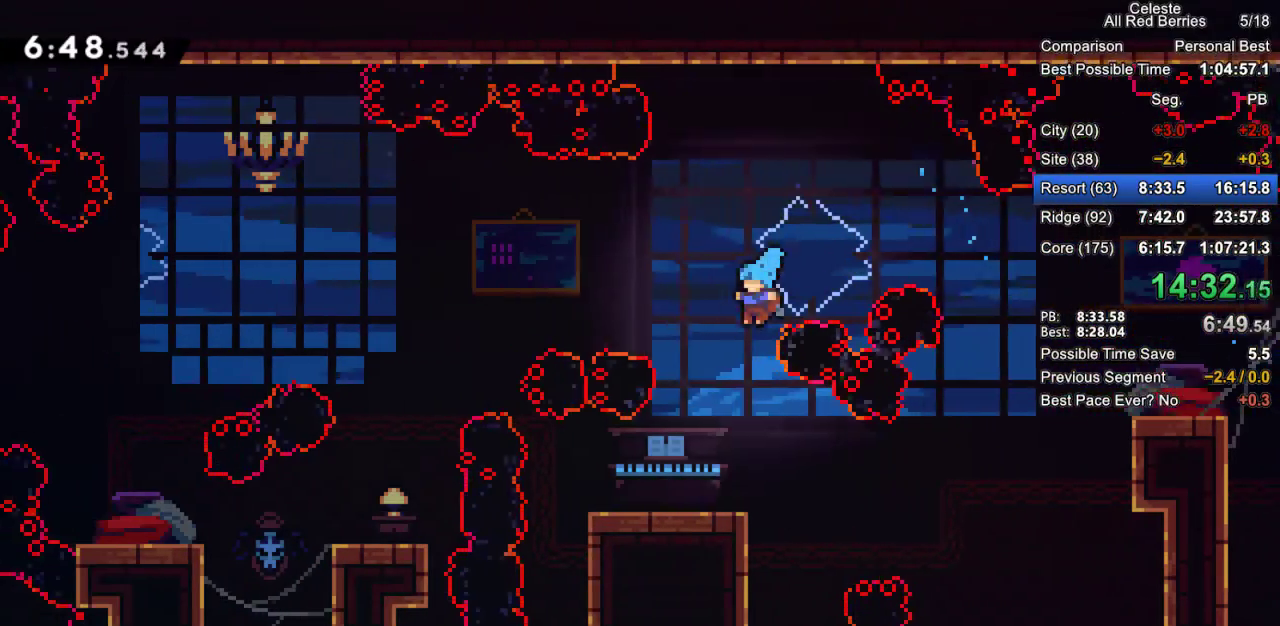
{"keys": ["grab", "jump2"], "events": [[117, "left", "up"], [250, "left", "down"], [400, "left", "up"], [483, "jump2", "down"]]}
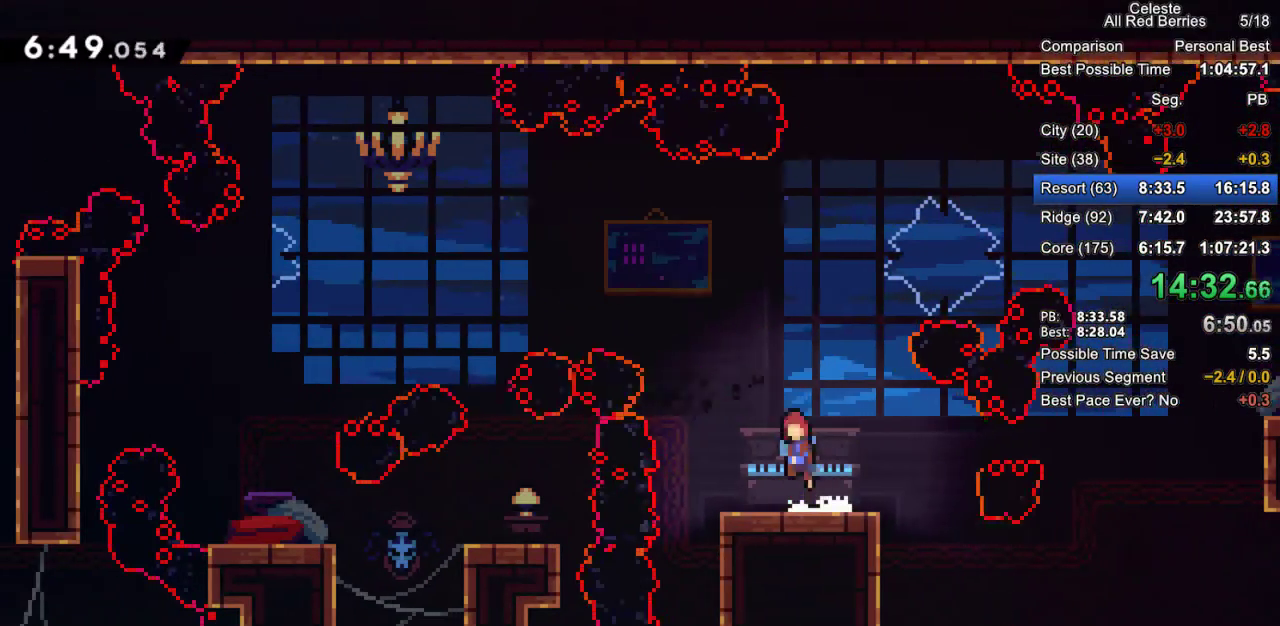
{"keys": ["dash", "grab", "left", "up"], "events": [[167, "left", "down"], [267, "jump2", "up"], [267, "up", "down"], [317, "dash", "down"]]}
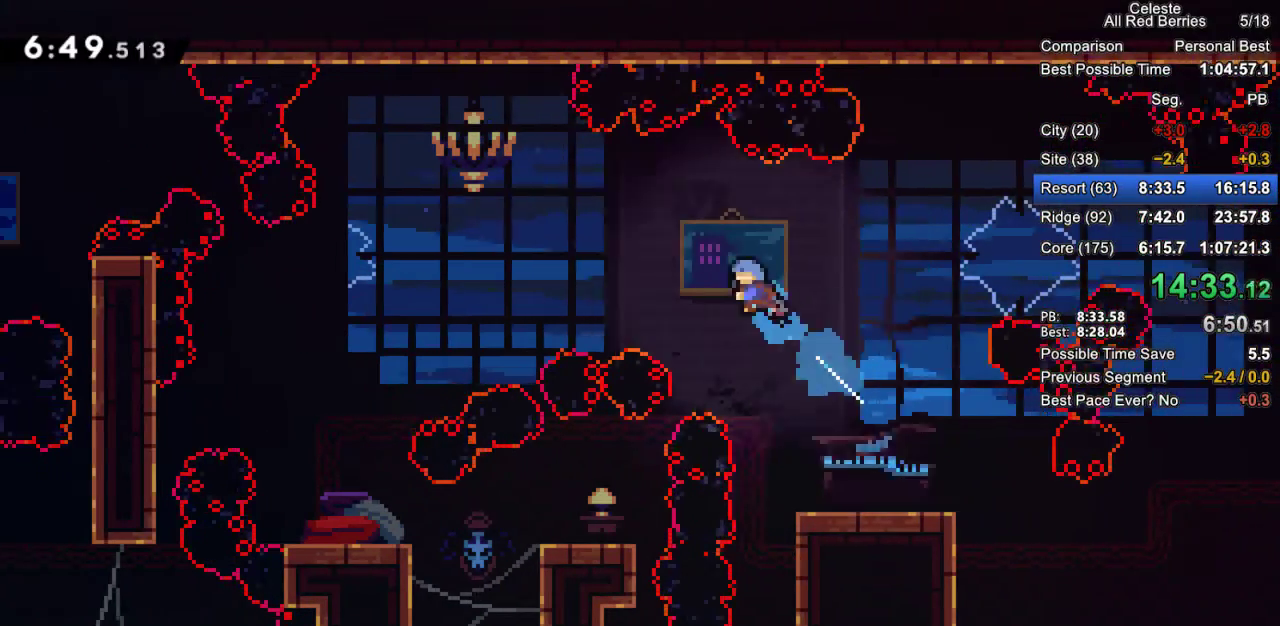
{"keys": ["down", "grab"], "events": [[50, "dash", "up"], [50, "up", "up"], [283, "down", "down"], [383, "left", "up"]]}
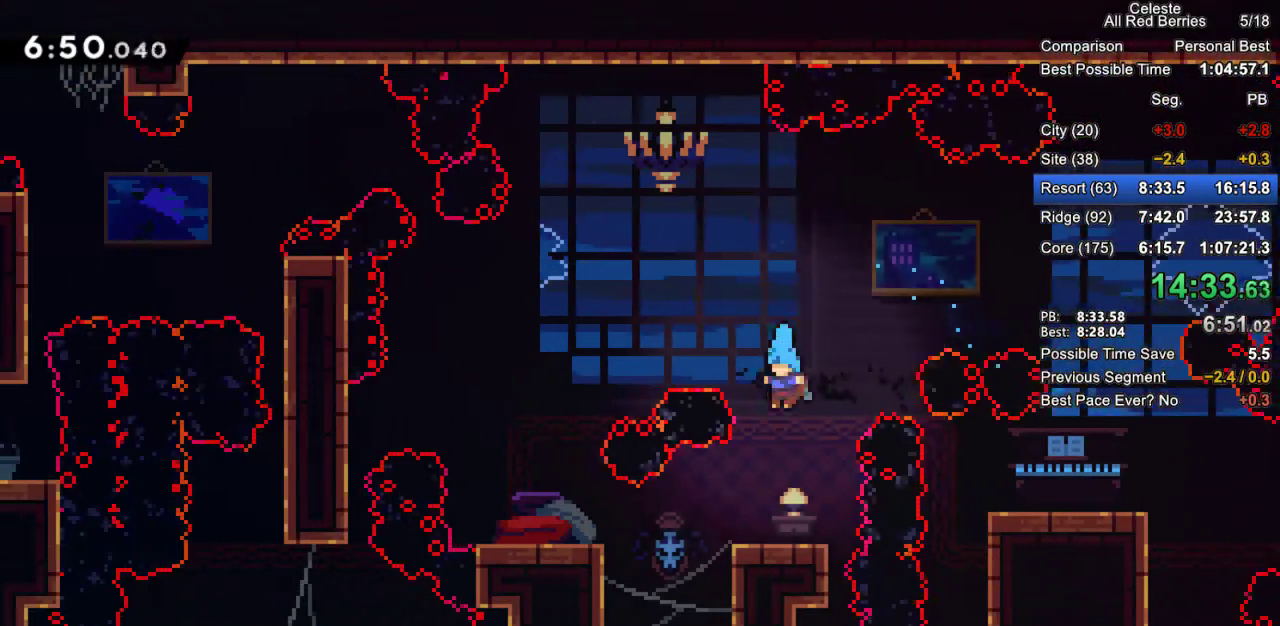
{"keys": ["grab"], "events": [[200, "down", "up"], [200, "left", "down"], [250, "dash", "down"], [433, "dash", "up"], [433, "left", "up"]]}
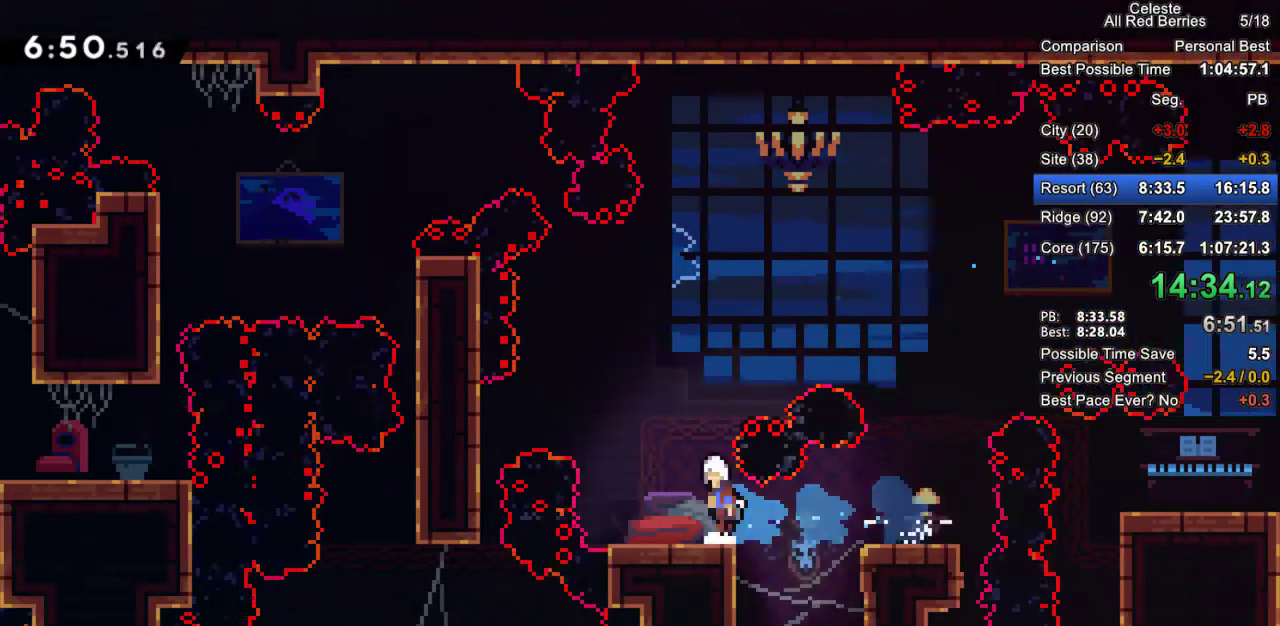
{"keys": [], "events": [[33, "jump2", "down"], [267, "left", "down"], [317, "dash", "down"], [317, "jump2", "up"], [500, "dash", "up"], [500, "grab", "up"], [500, "left", "up"]]}
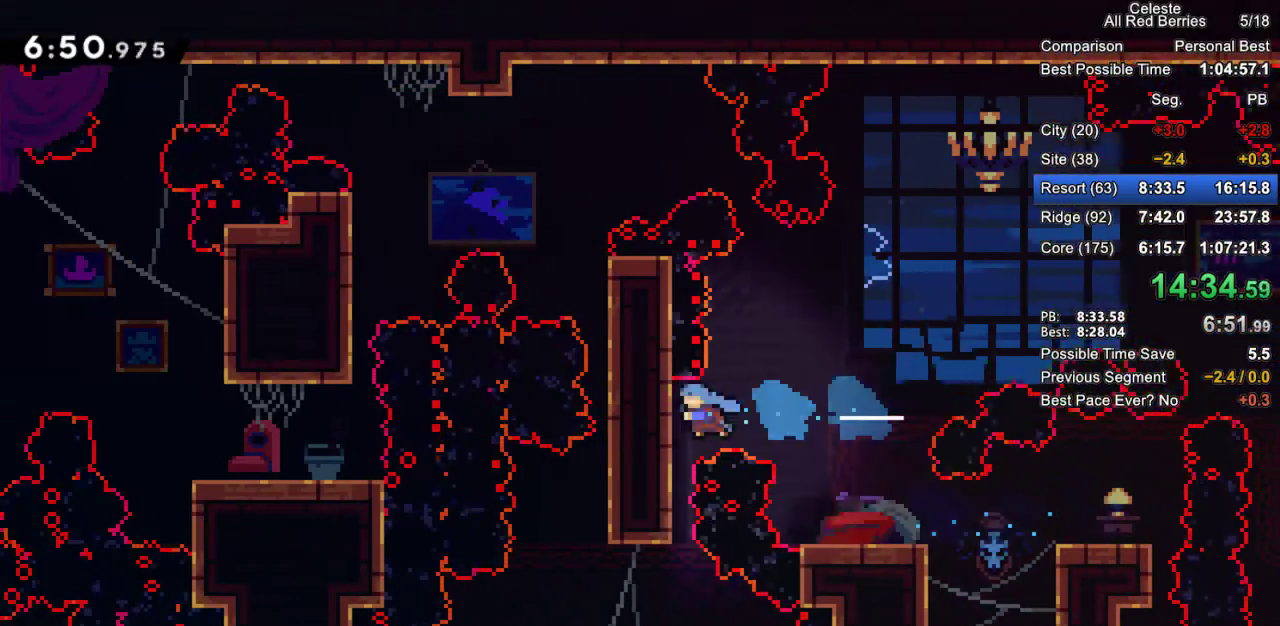
{"keys": ["left"], "events": [[383, "left", "down"]]}
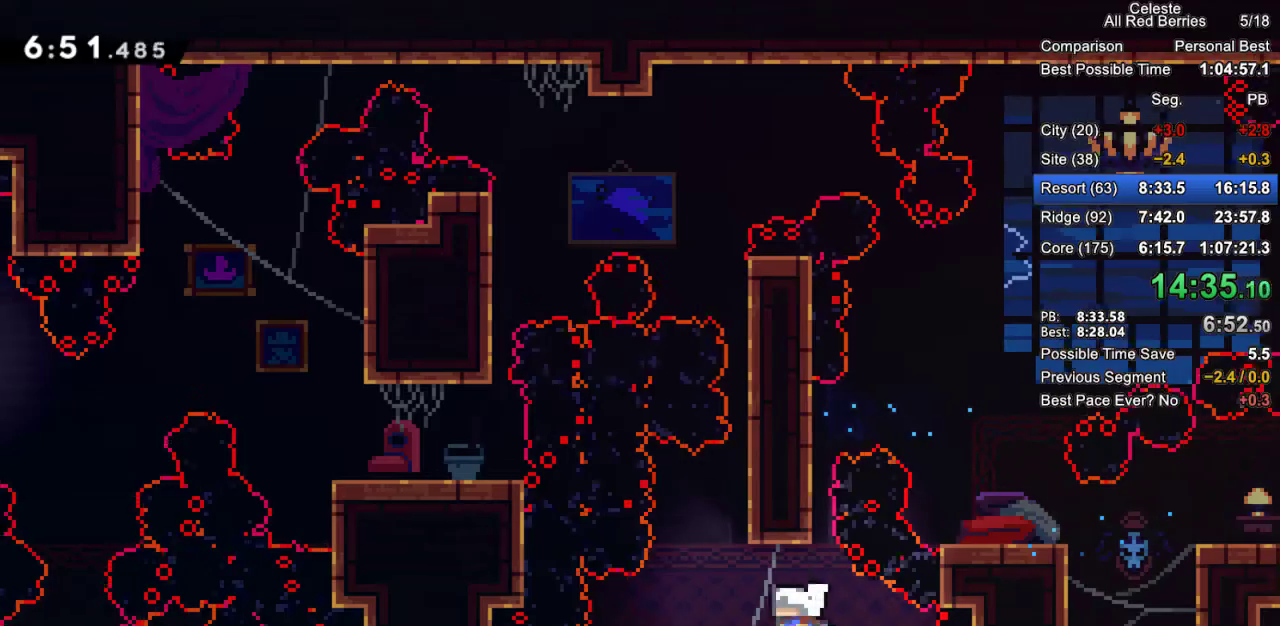
{"keys": ["grab", "jump2", "right"], "events": [[67, "grab", "down"], [200, "left", "up"], [250, "jump2", "down"], [433, "right", "down"]]}
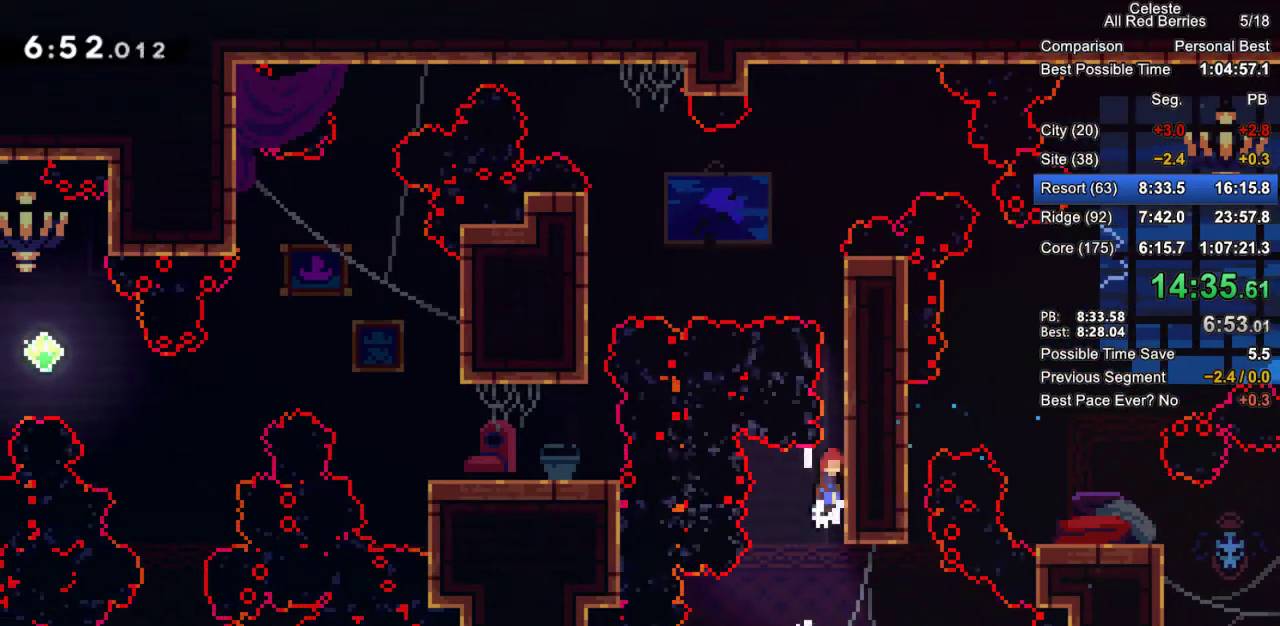
{"keys": ["grab", "jump", "jump2"], "events": [[33, "jump", "down"], [33, "jump2", "up"], [83, "right", "up"], [217, "jump2", "down"], [367, "jump2", "up"], [450, "jump2", "down"]]}
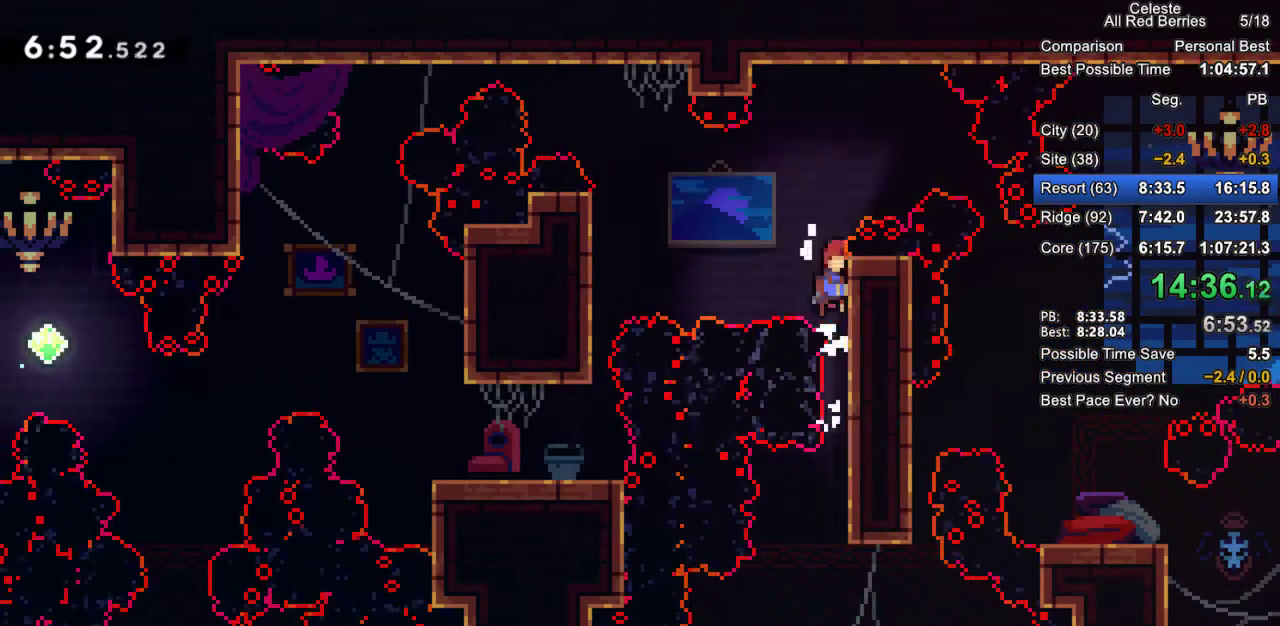
{"keys": ["grab", "jump", "left"], "events": [[50, "jump2", "up"], [100, "jump2", "down"], [233, "left", "down"], [283, "dash", "down"], [283, "jump2", "up"], [467, "dash", "up"]]}
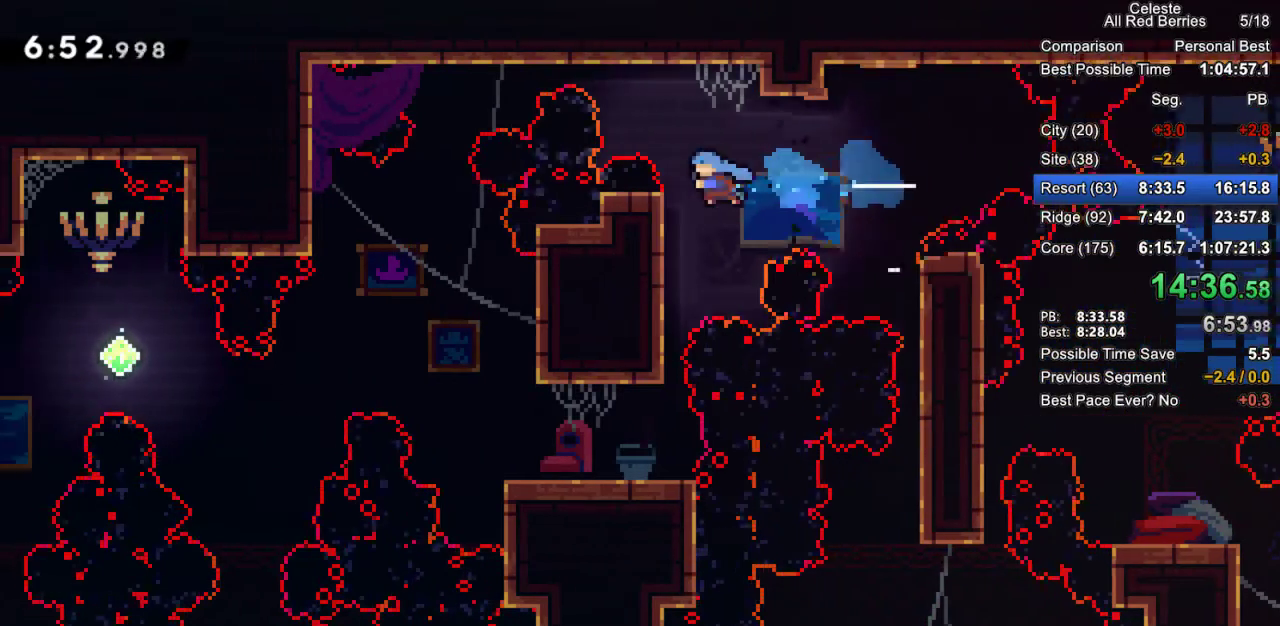
{"keys": ["left"], "events": [[17, "down", "down"], [17, "grab", "up"], [17, "jump", "up"], [117, "left", "up"], [433, "left", "down"], [483, "down", "up"]]}
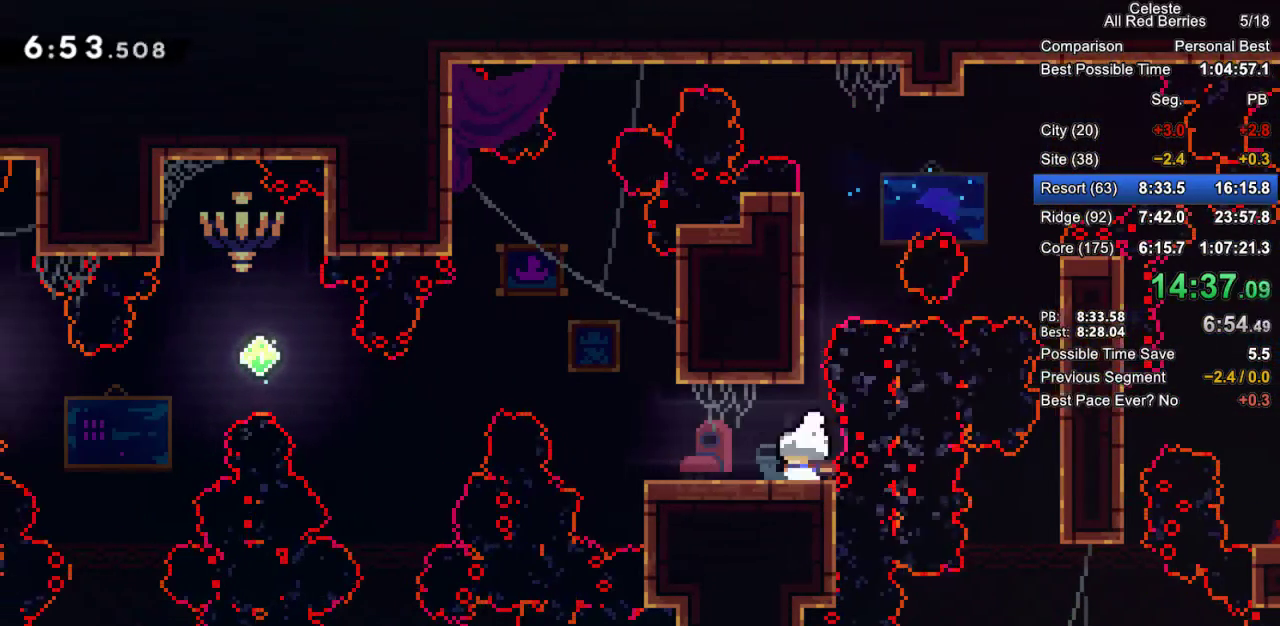
{"keys": ["grab", "jump2", "left"], "events": [[33, "grab", "down"], [417, "jump2", "down"]]}
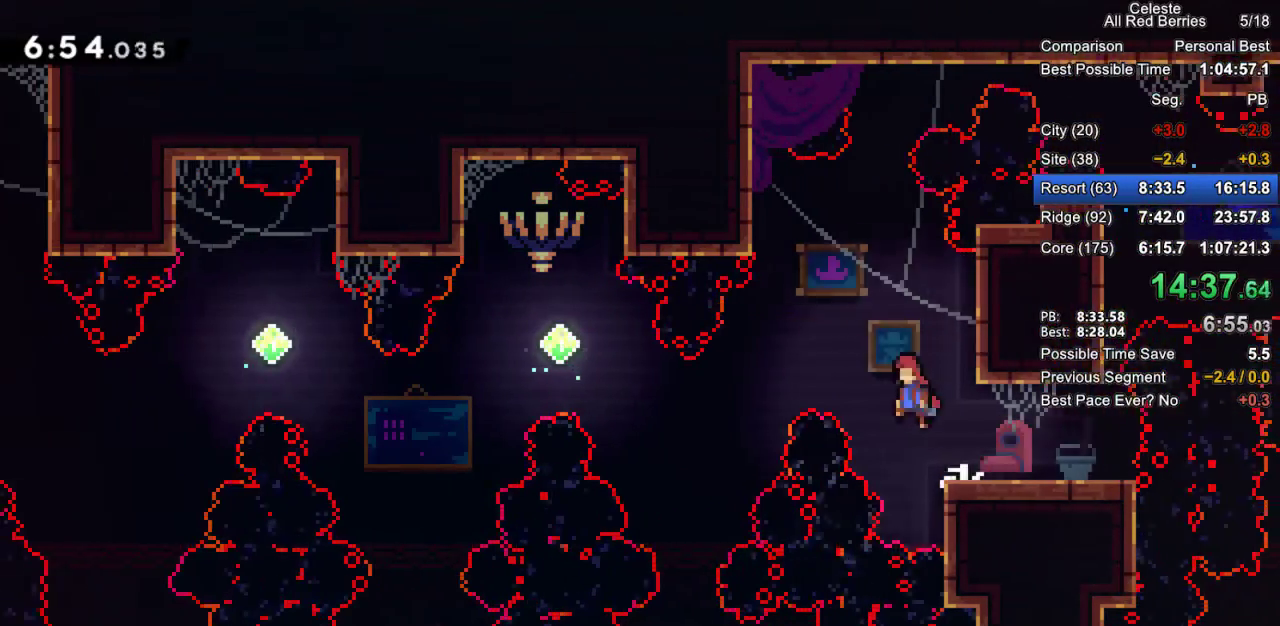
{"keys": ["grab", "jump2", "left"], "events": []}
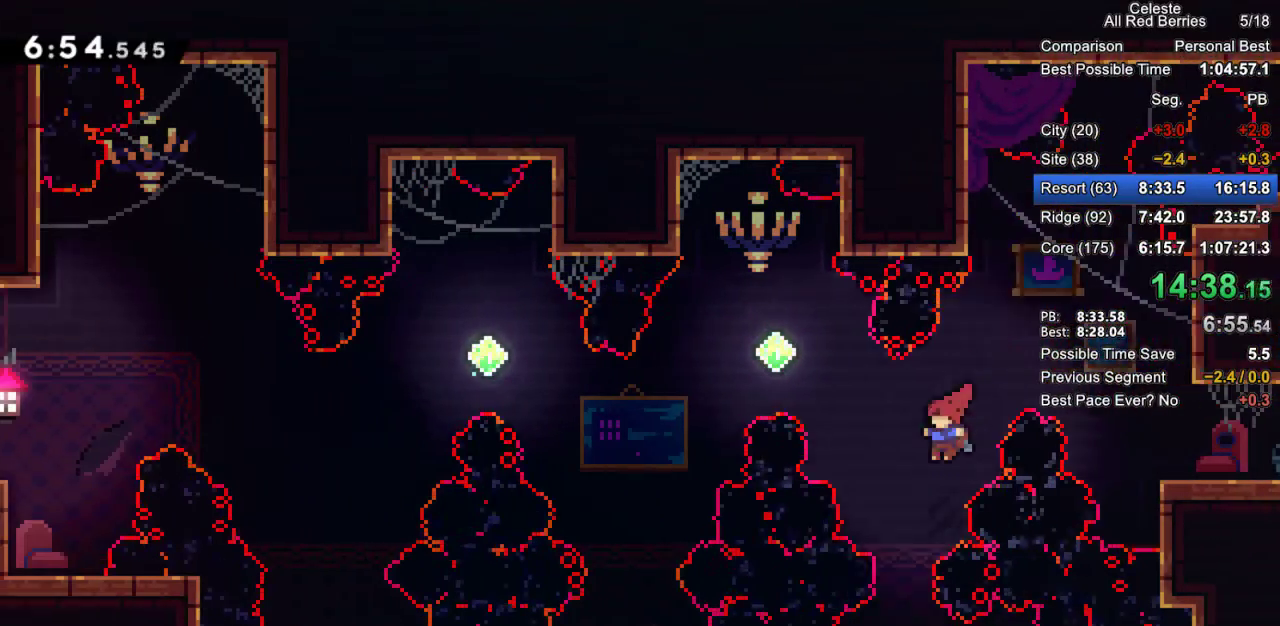
{"keys": ["grab", "left", "up"], "events": [[67, "jump2", "up"], [67, "up", "down"], [117, "dash", "down"], [433, "dash", "up"]]}
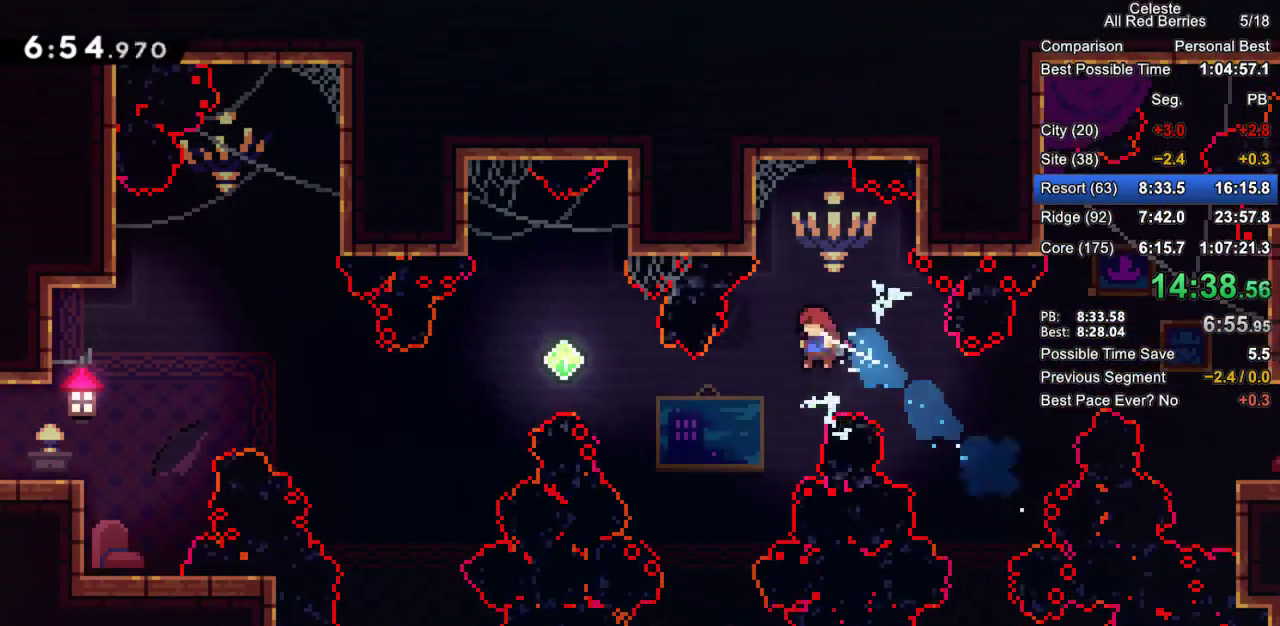
{"keys": ["dash", "grab", "left", "up"], "events": [[367, "dash", "down"]]}
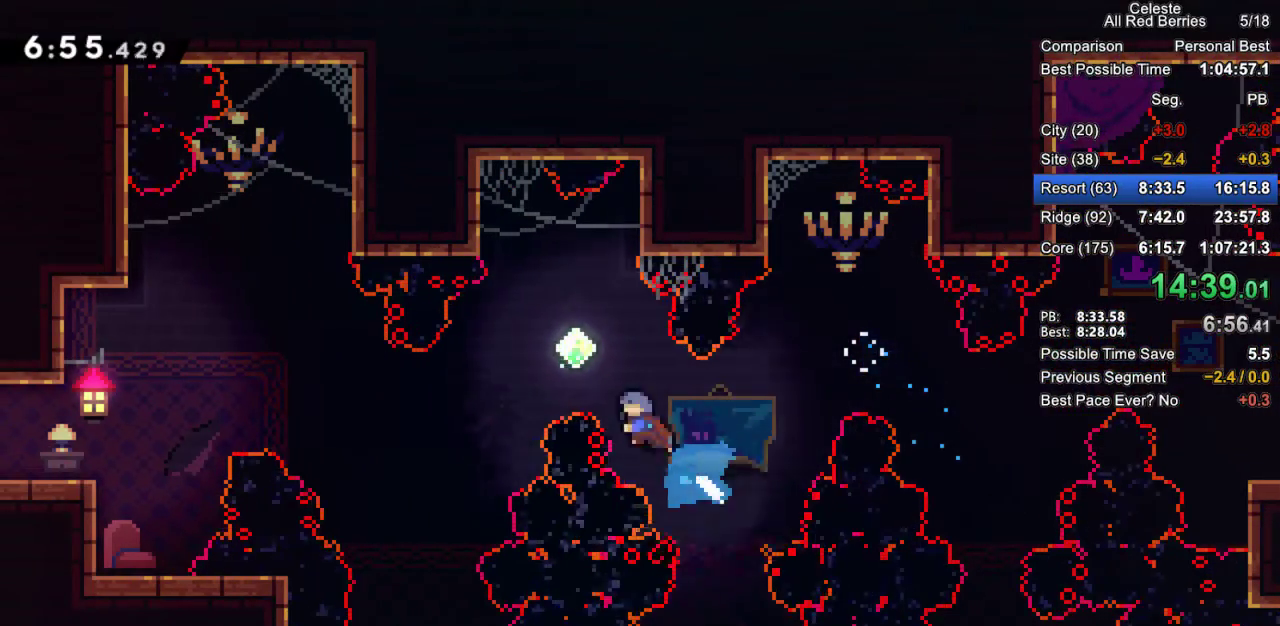
{"keys": ["grab", "left", "up"], "events": [[283, "dash", "up"]]}
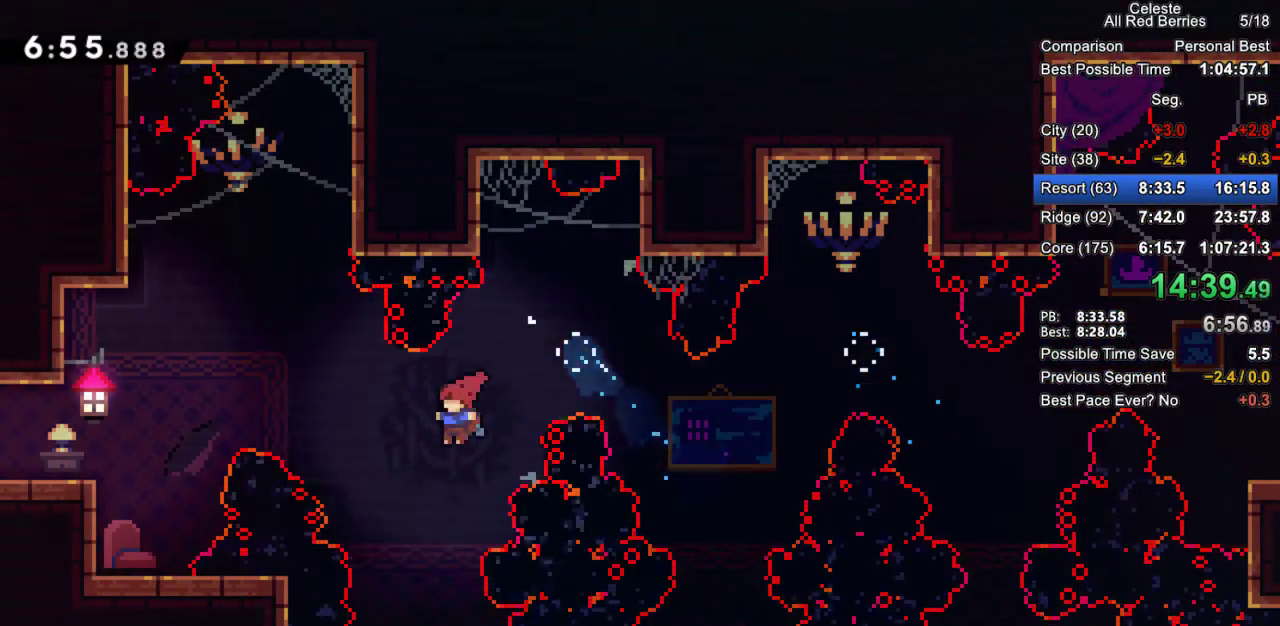
{"keys": ["dash", "grab", "left"], "events": [[67, "dash", "down"], [483, "up", "up"]]}
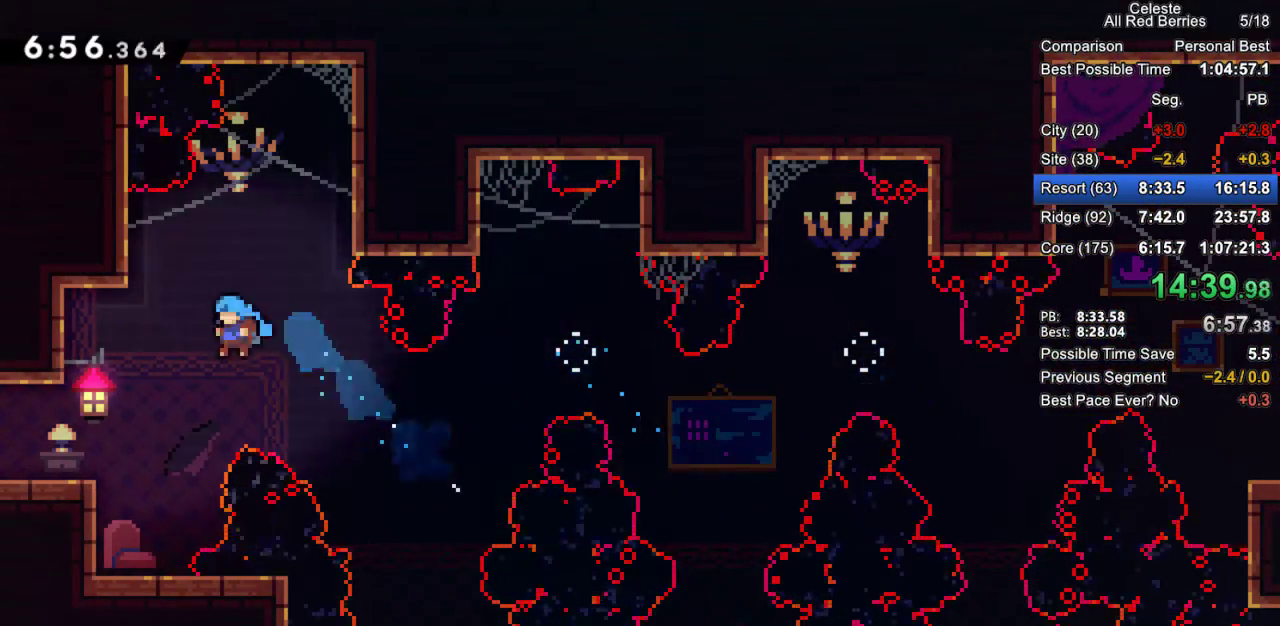
{"keys": ["grab", "left"], "events": [[217, "dash", "up"], [317, "jump2", "down"], [500, "jump2", "up"]]}